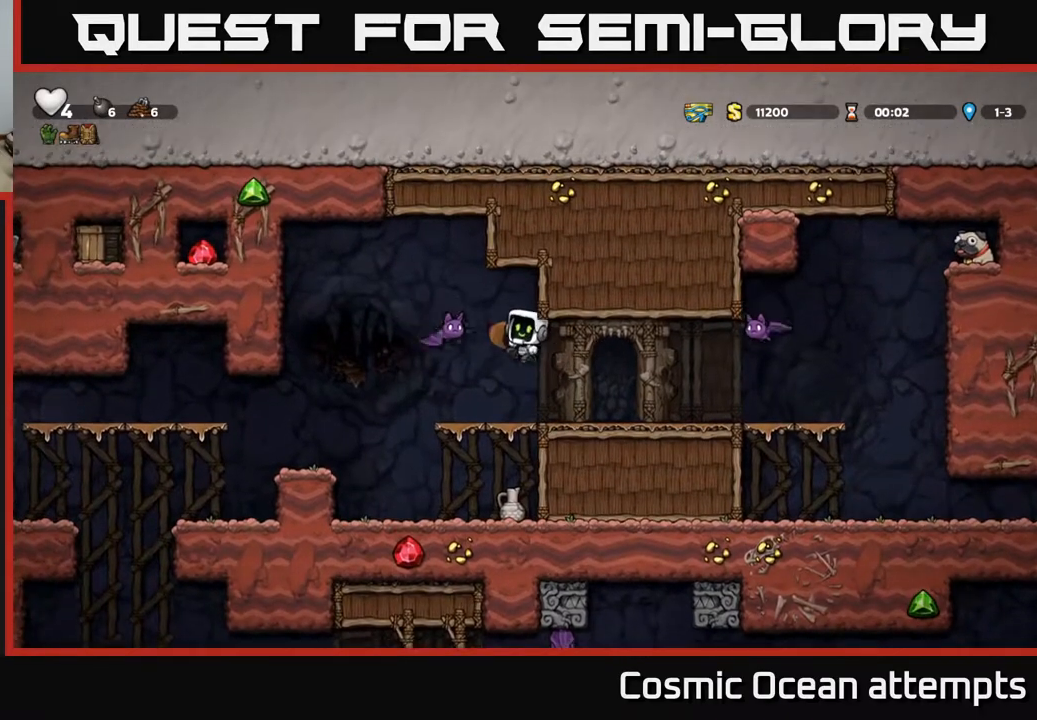
Gameplay with a controller (Xbox layout); each line is a JSON object with the inputs held at the frame after it. "events" lists button and stick changes between this image and that frame as [ms after this image, input, new state], when the widget could be followed in between. Not read: left_stick.
{"buttons": [], "right_stick": "center", "events": [[67, "A", "up"], [67, "X", "up"]]}
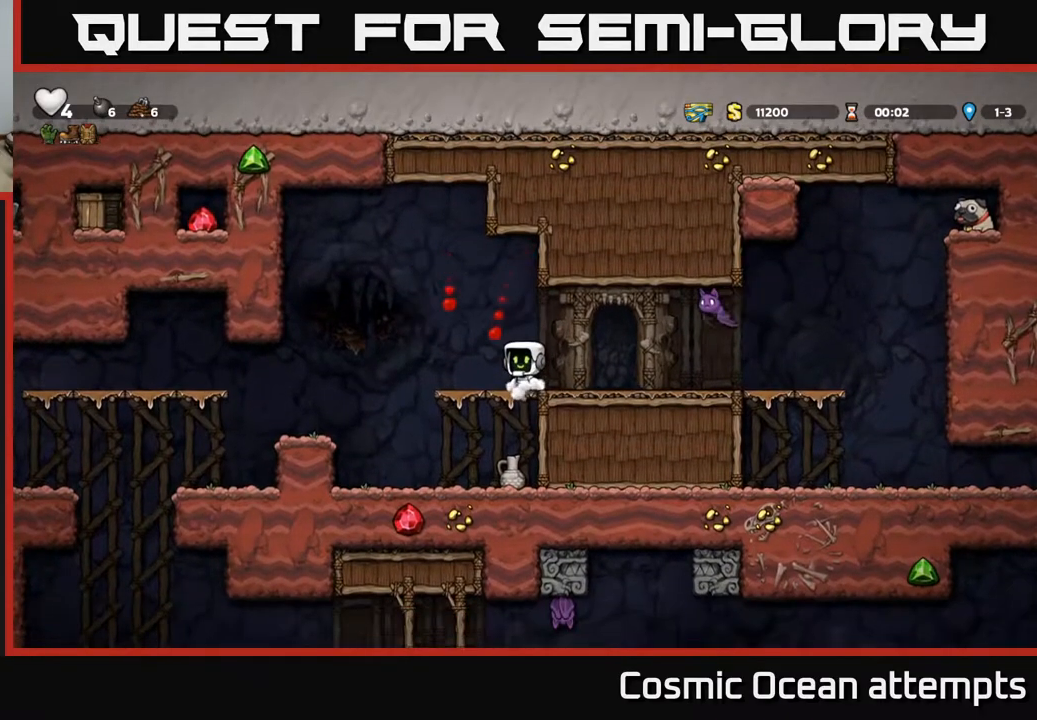
{"buttons": [], "right_stick": "center", "events": []}
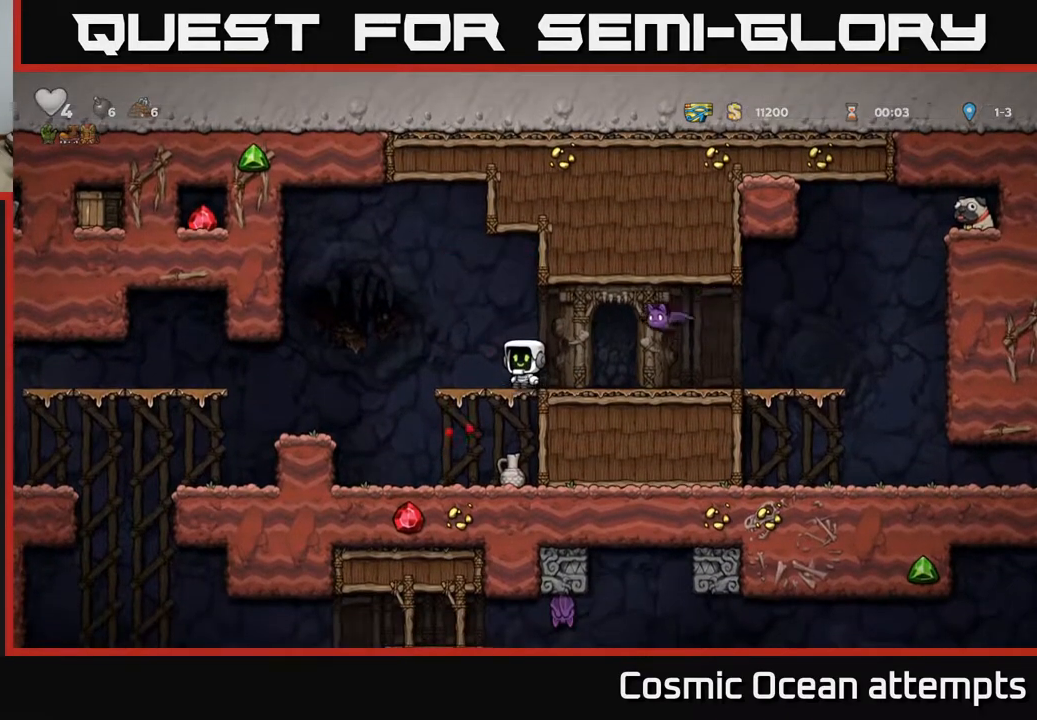
{"buttons": ["A", "DPAD_DOWN"], "right_stick": "center", "events": [[283, "DPAD_LEFT", "down"], [367, "DPAD_LEFT", "up"], [450, "DPAD_DOWN", "down"], [500, "A", "down"]]}
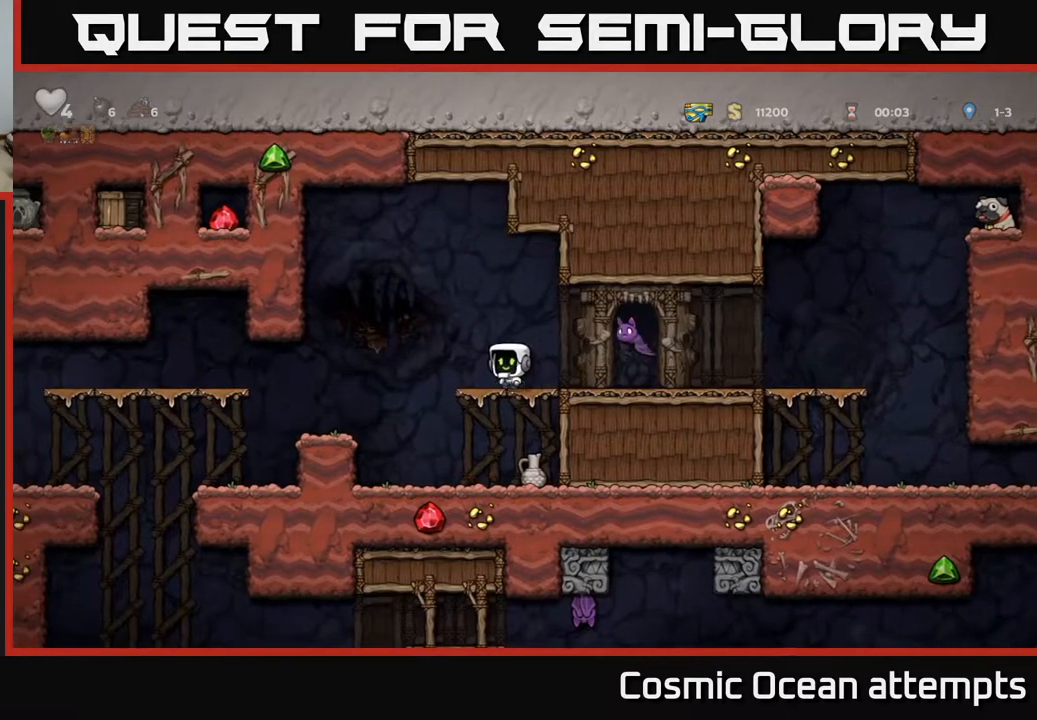
{"buttons": [], "right_stick": "center", "events": [[100, "A", "up"], [100, "DPAD_DOWN", "up"]]}
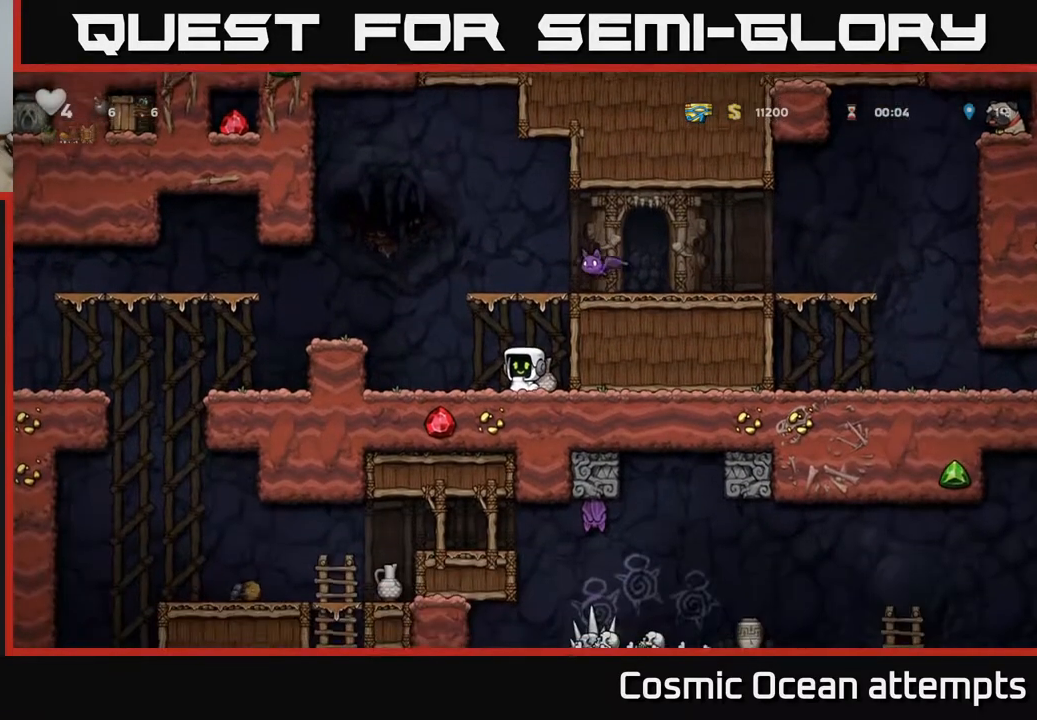
{"buttons": [], "right_stick": "center", "events": [[433, "DPAD_LEFT", "down"], [500, "DPAD_LEFT", "up"]]}
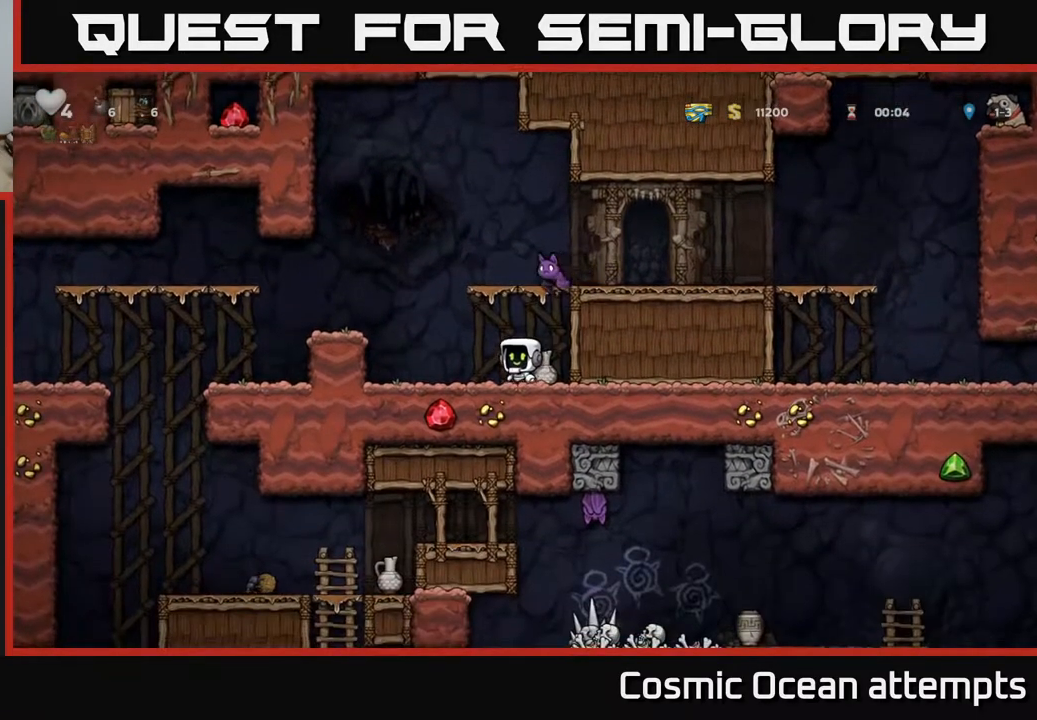
{"buttons": [], "right_stick": "center", "events": [[250, "DPAD_LEFT", "down"], [400, "DPAD_LEFT", "up"]]}
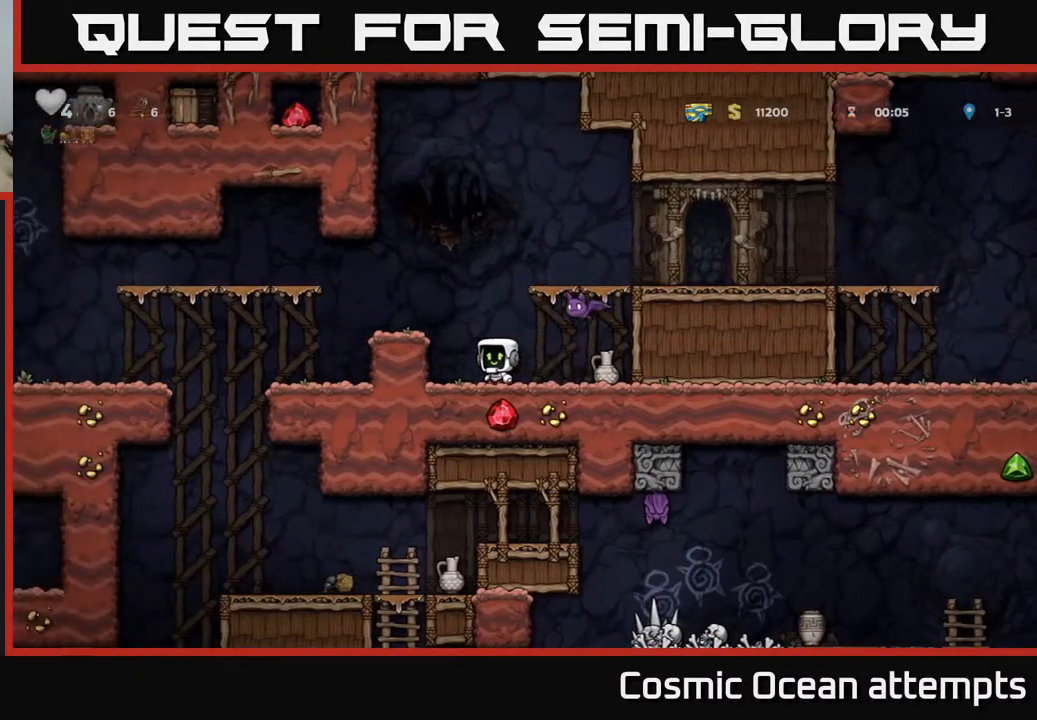
{"buttons": [], "right_stick": "center", "events": [[100, "A", "down"], [100, "DPAD_LEFT", "down"], [250, "A", "up"], [267, "DPAD_LEFT", "up"]]}
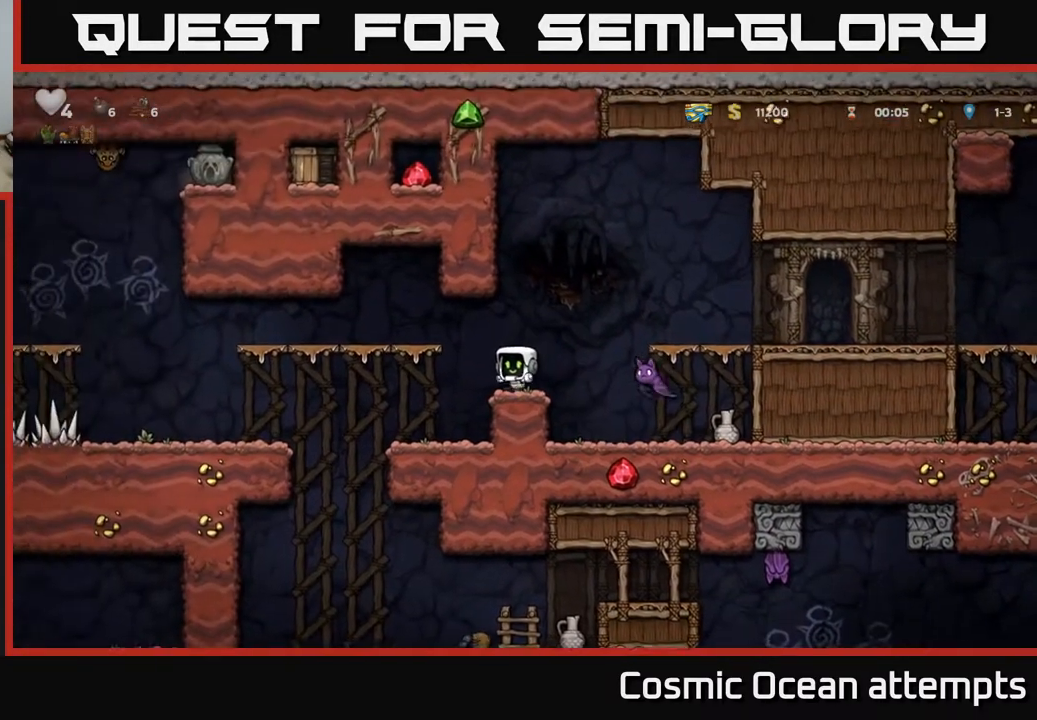
{"buttons": ["DPAD_RIGHT"], "right_stick": "center", "events": [[67, "DPAD_RIGHT", "down"], [83, "A", "down"], [467, "A", "up"]]}
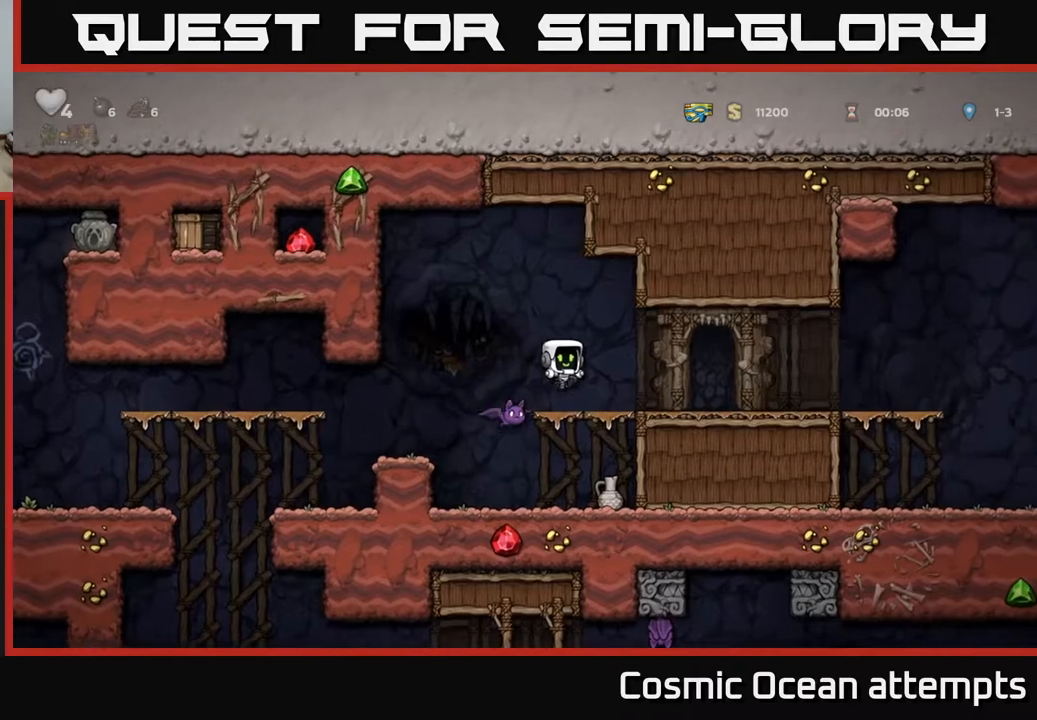
{"buttons": ["DPAD_RIGHT"], "right_stick": "center", "events": []}
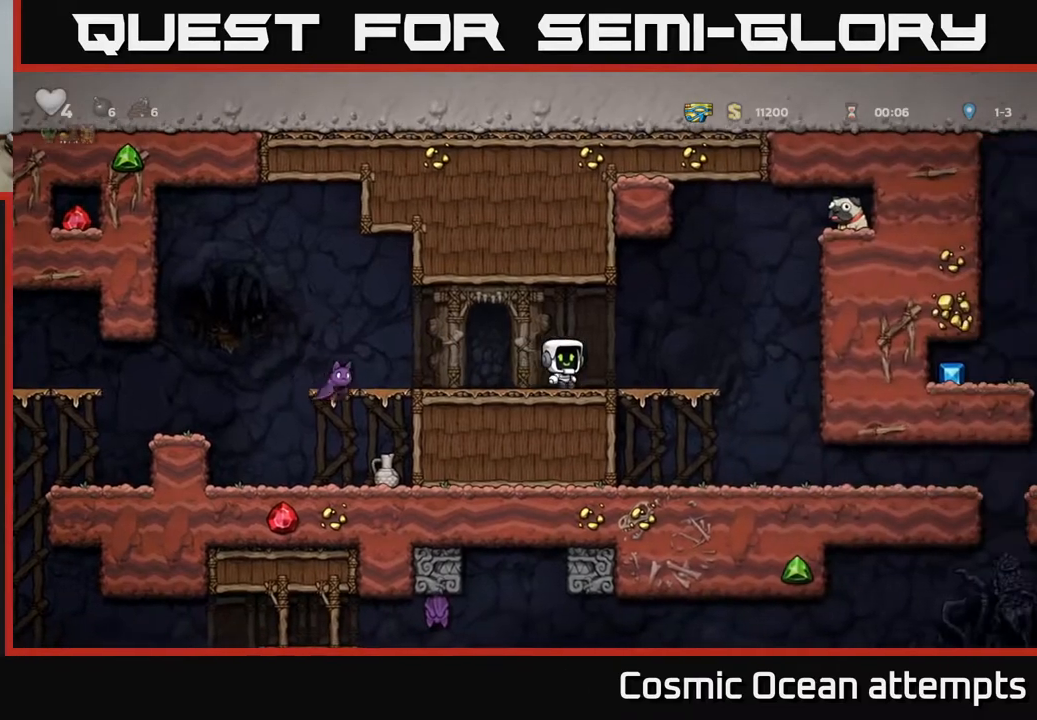
{"buttons": [], "right_stick": "center", "events": [[83, "DPAD_RIGHT", "up"], [350, "DPAD_RIGHT", "down"], [433, "DPAD_RIGHT", "up"]]}
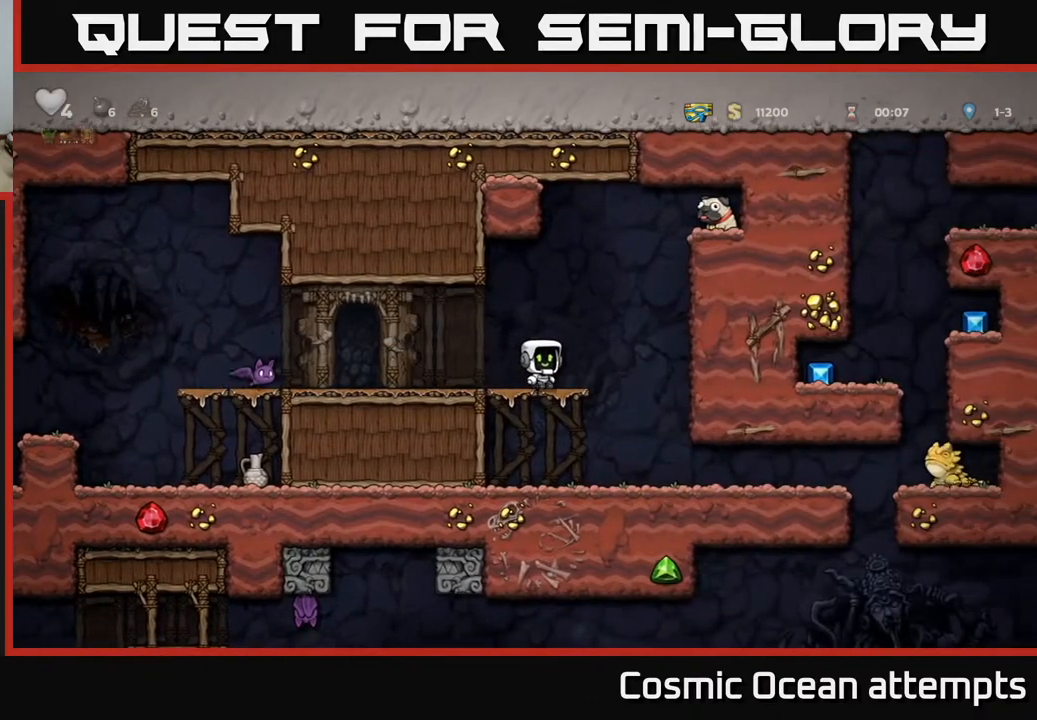
{"buttons": [], "right_stick": "center", "events": []}
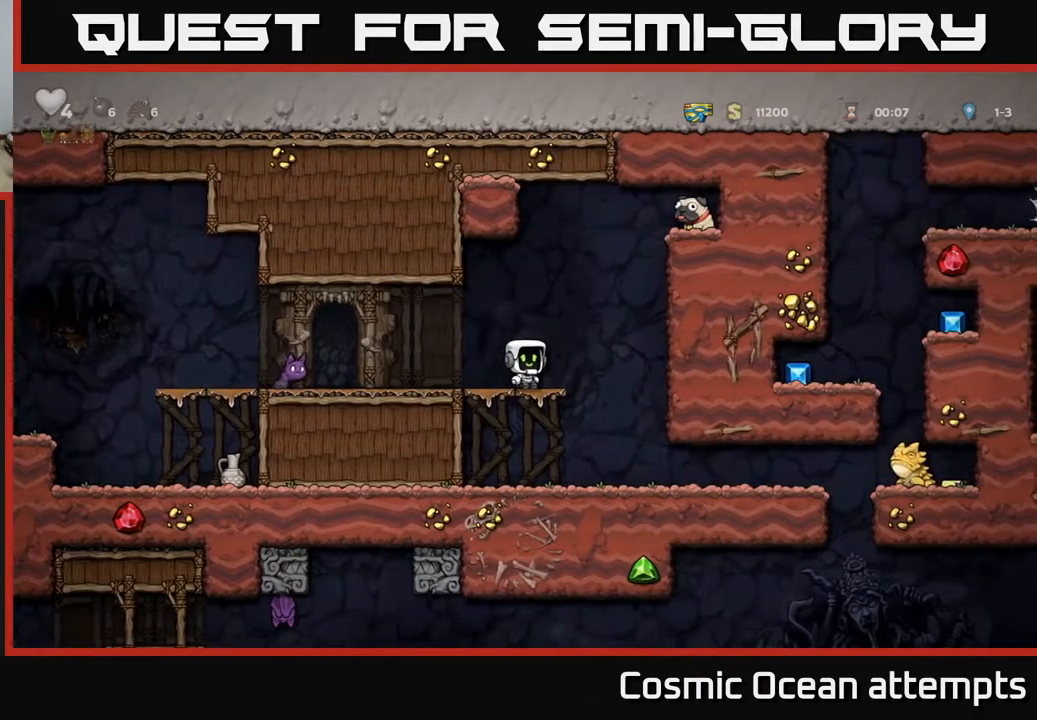
{"buttons": [], "right_stick": "center", "events": []}
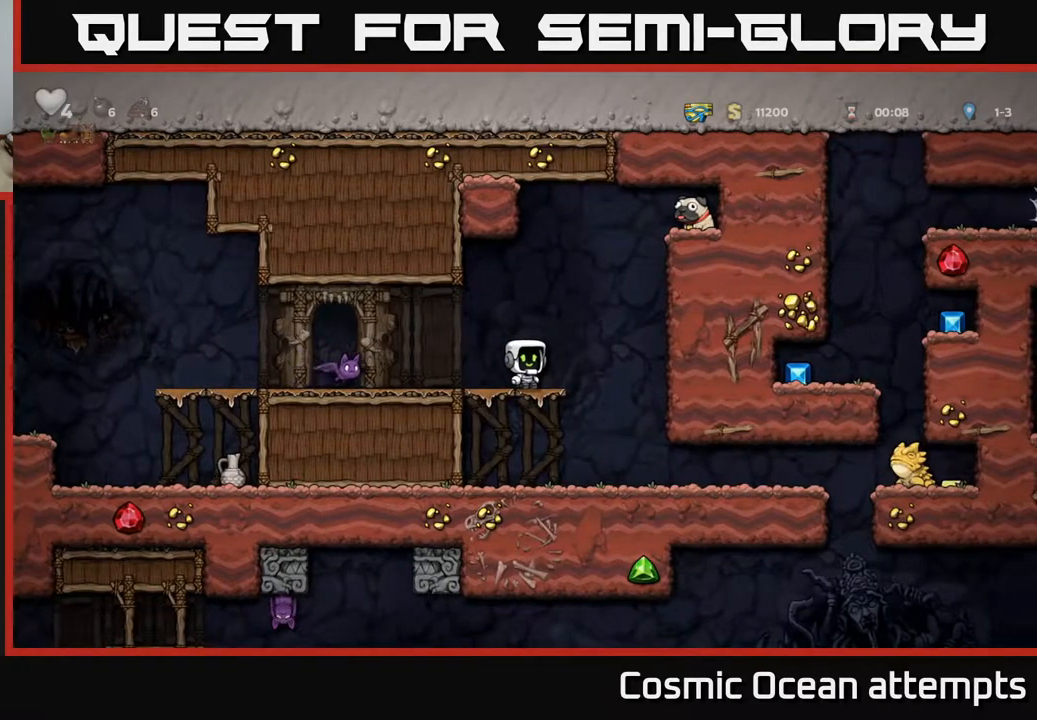
{"buttons": [], "right_stick": "center", "events": [[217, "DPAD_RIGHT", "down"], [250, "DPAD_RIGHT", "up"]]}
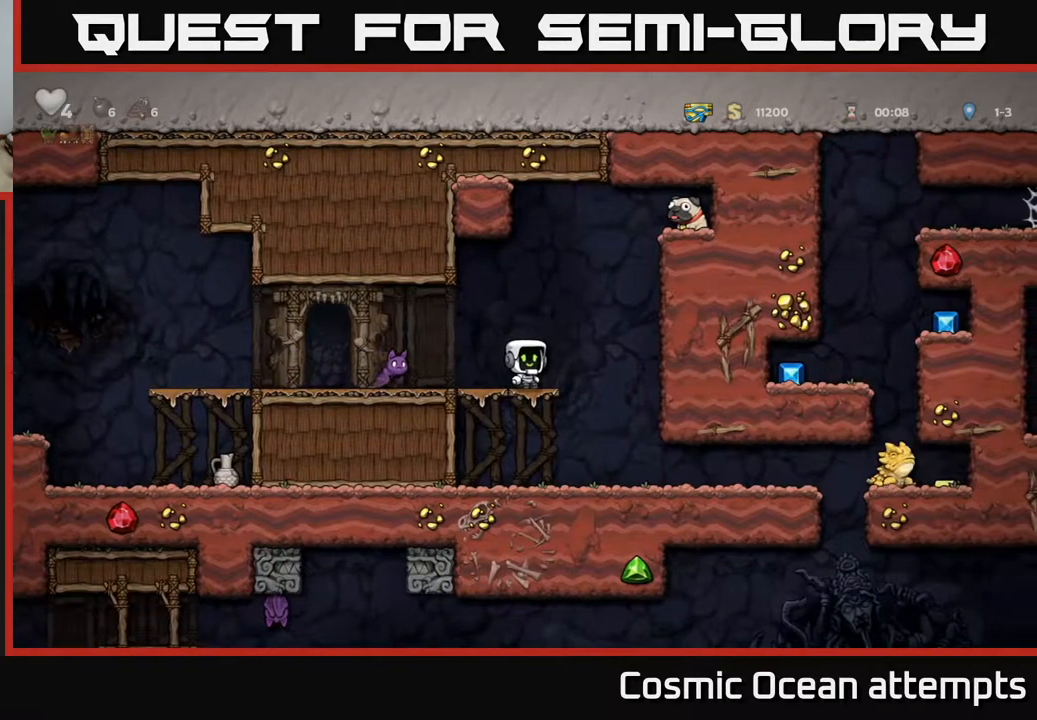
{"buttons": [], "right_stick": "center", "events": [[133, "DPAD_RIGHT", "down"], [200, "DPAD_RIGHT", "up"]]}
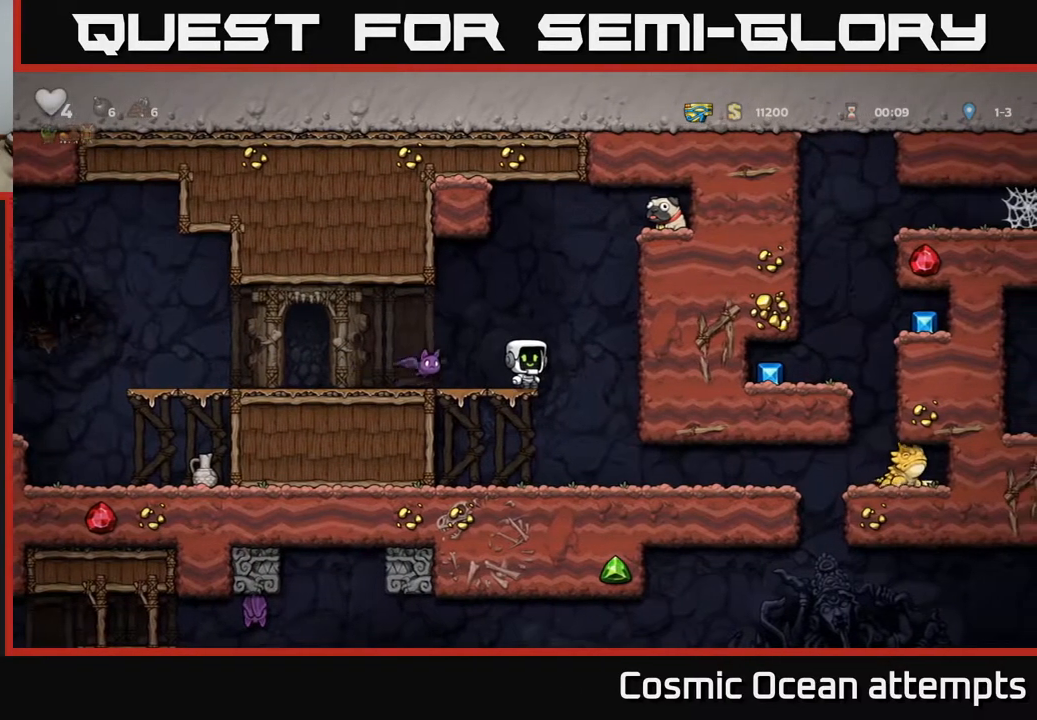
{"buttons": ["A"], "right_stick": "center", "events": [[350, "A", "down"]]}
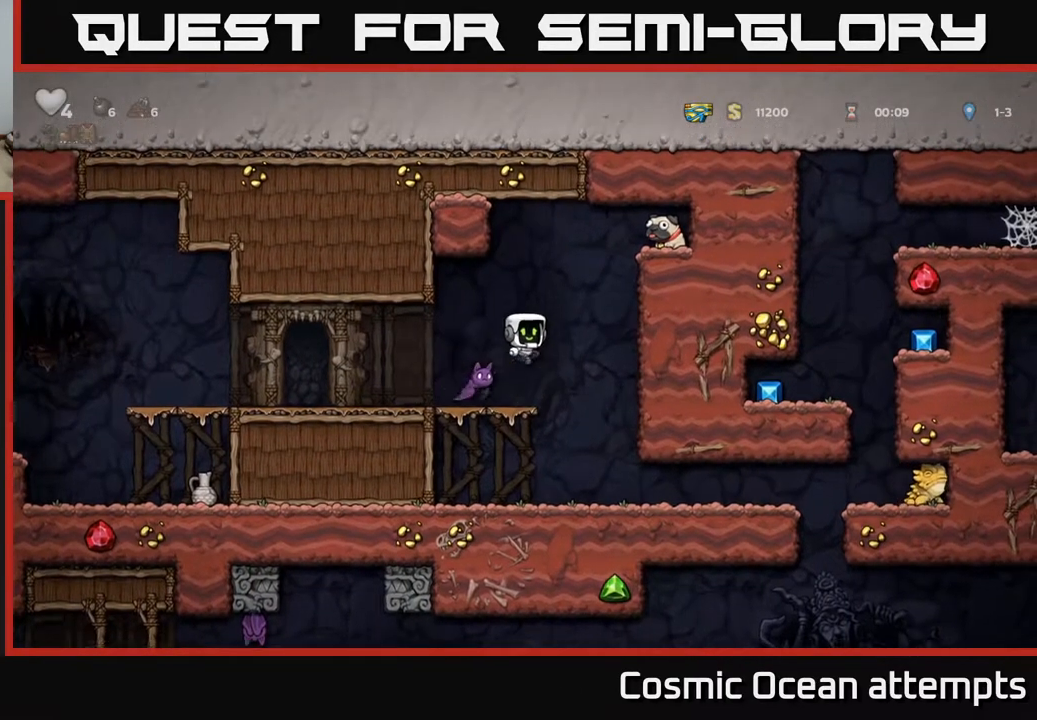
{"buttons": ["A", "DPAD_RIGHT"], "right_stick": "center", "events": [[133, "DPAD_LEFT", "down"], [200, "DPAD_LEFT", "up"], [317, "DPAD_RIGHT", "down"]]}
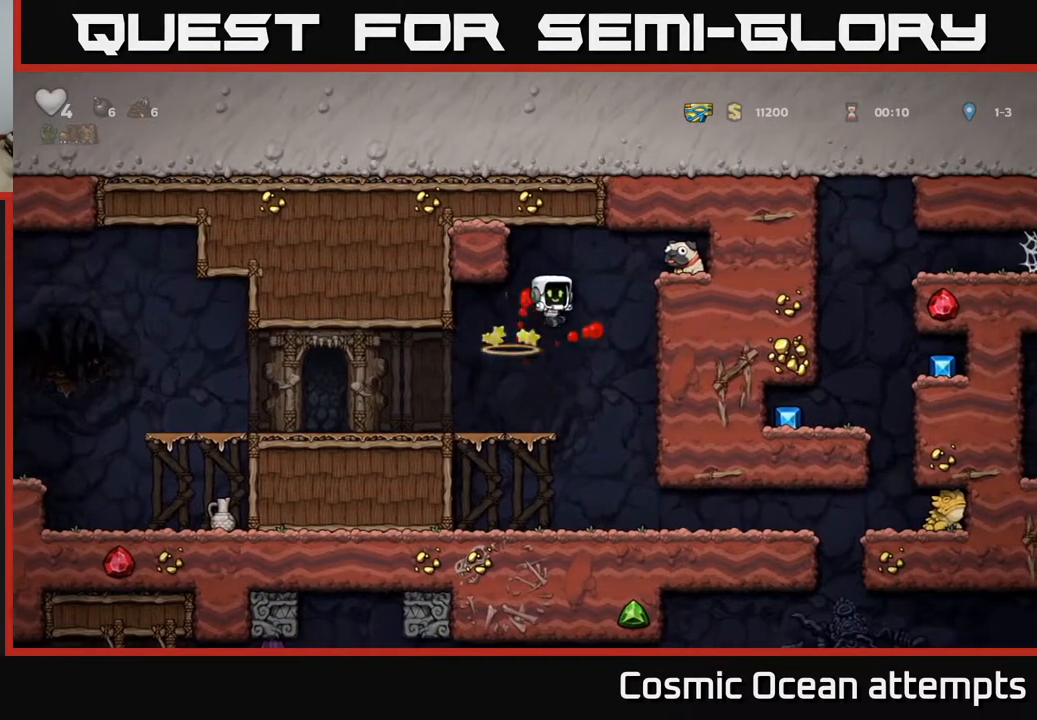
{"buttons": [], "right_stick": "center", "events": [[267, "A", "up"], [300, "DPAD_RIGHT", "up"]]}
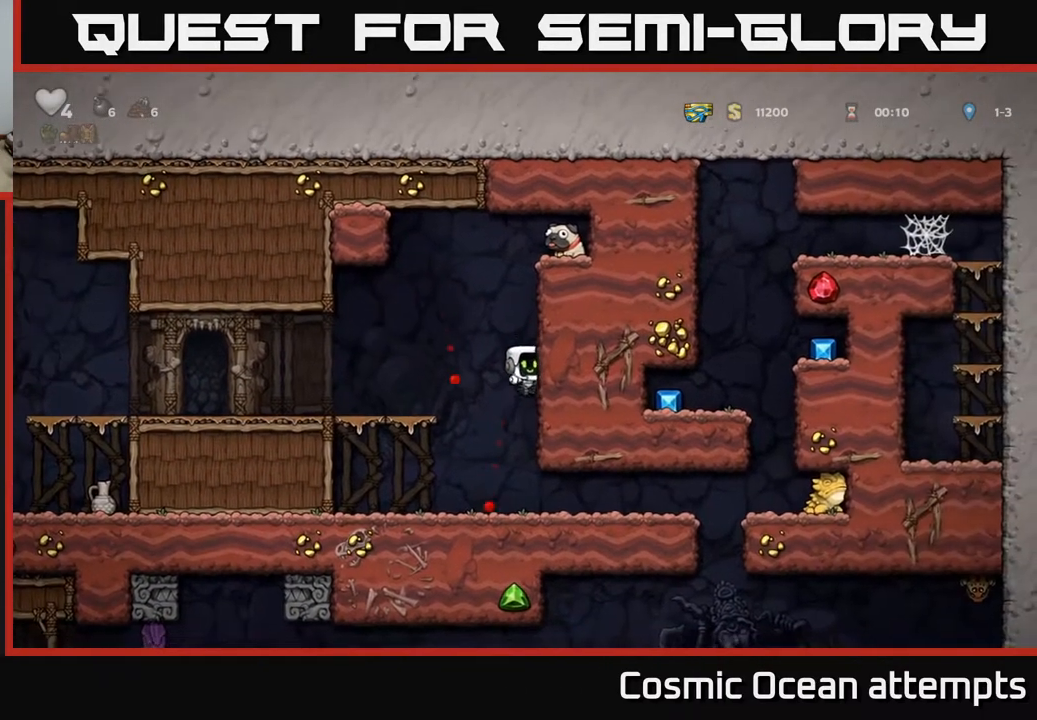
{"buttons": [], "right_stick": "center", "events": []}
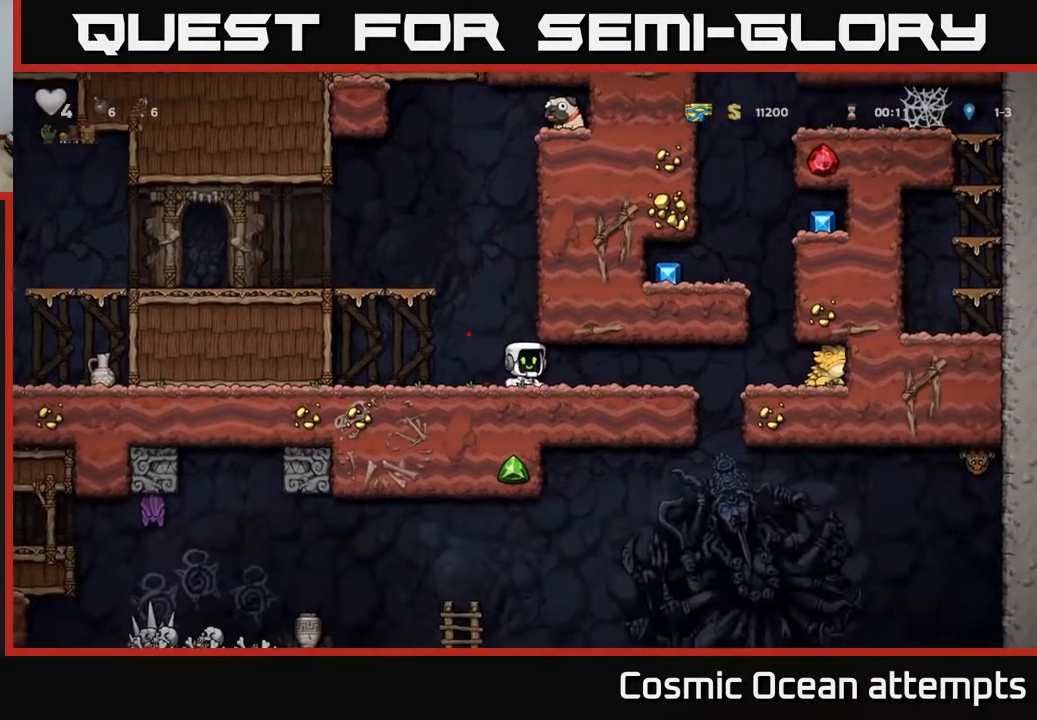
{"buttons": ["A", "DPAD_RIGHT"], "right_stick": "center", "events": [[117, "A", "down"], [267, "DPAD_RIGHT", "down"], [333, "A", "up"], [450, "A", "down"]]}
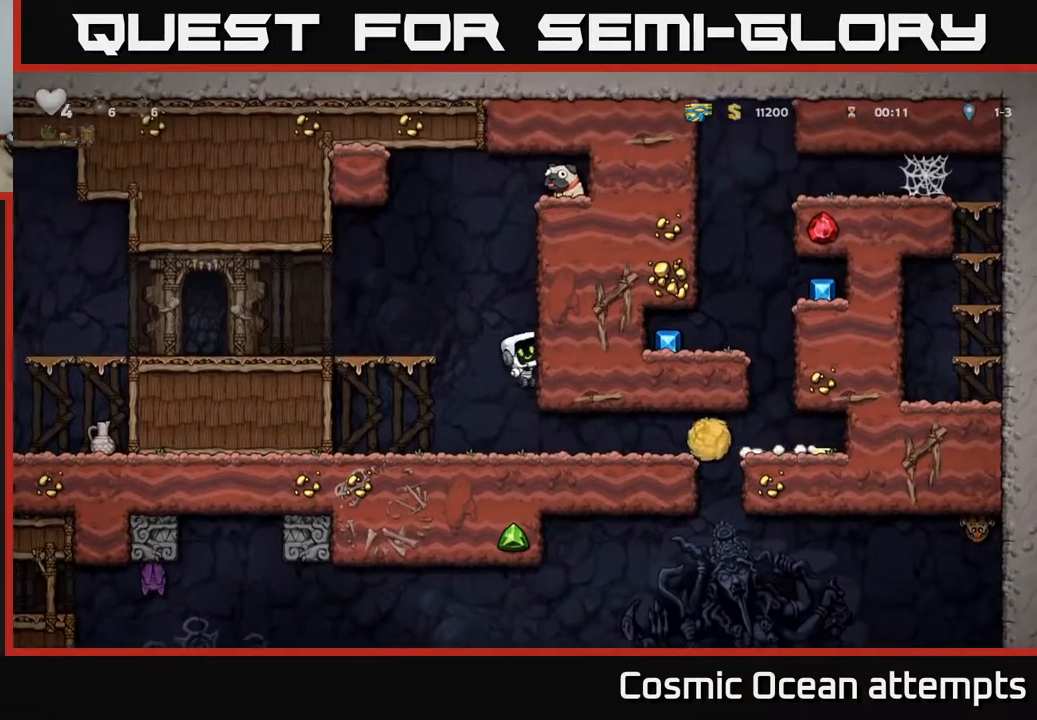
{"buttons": ["DPAD_RIGHT"], "right_stick": "center", "events": [[50, "A", "up"], [183, "A", "down"], [300, "A", "up"]]}
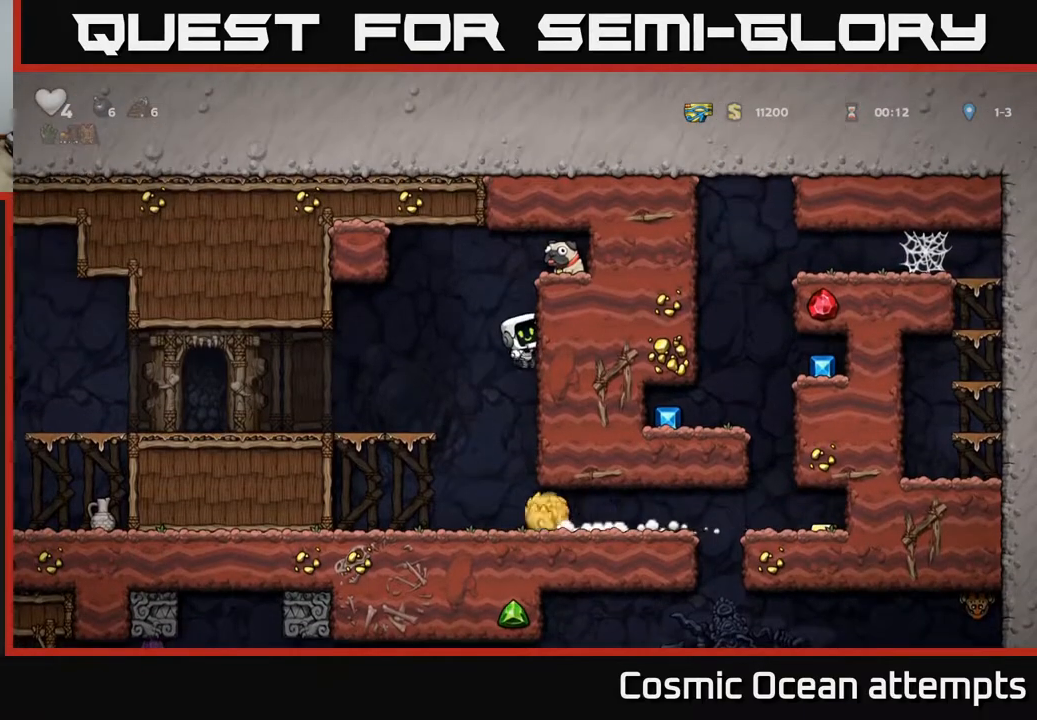
{"buttons": ["A", "DPAD_RIGHT"], "right_stick": "center", "events": [[133, "A", "down"], [200, "A", "up"], [450, "A", "down"]]}
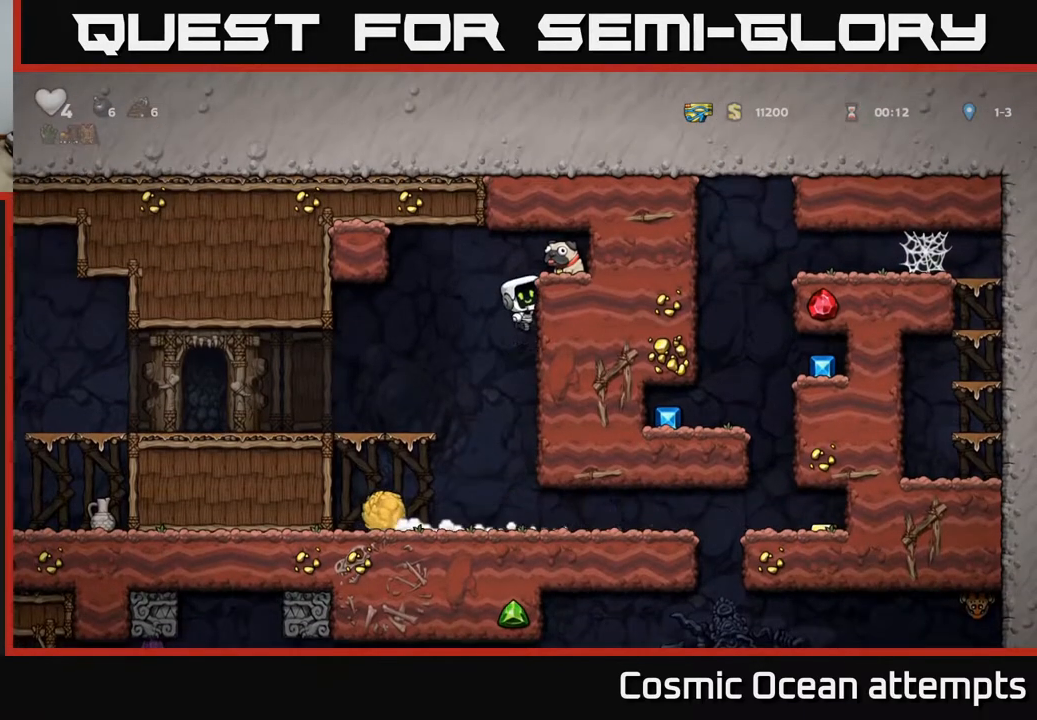
{"buttons": ["X", "DPAD_LEFT"], "right_stick": "center", "events": [[100, "A", "up"], [233, "DPAD_RIGHT", "up"], [283, "DPAD_DOWN", "down"], [433, "X", "down"], [483, "DPAD_DOWN", "up"], [483, "DPAD_LEFT", "down"]]}
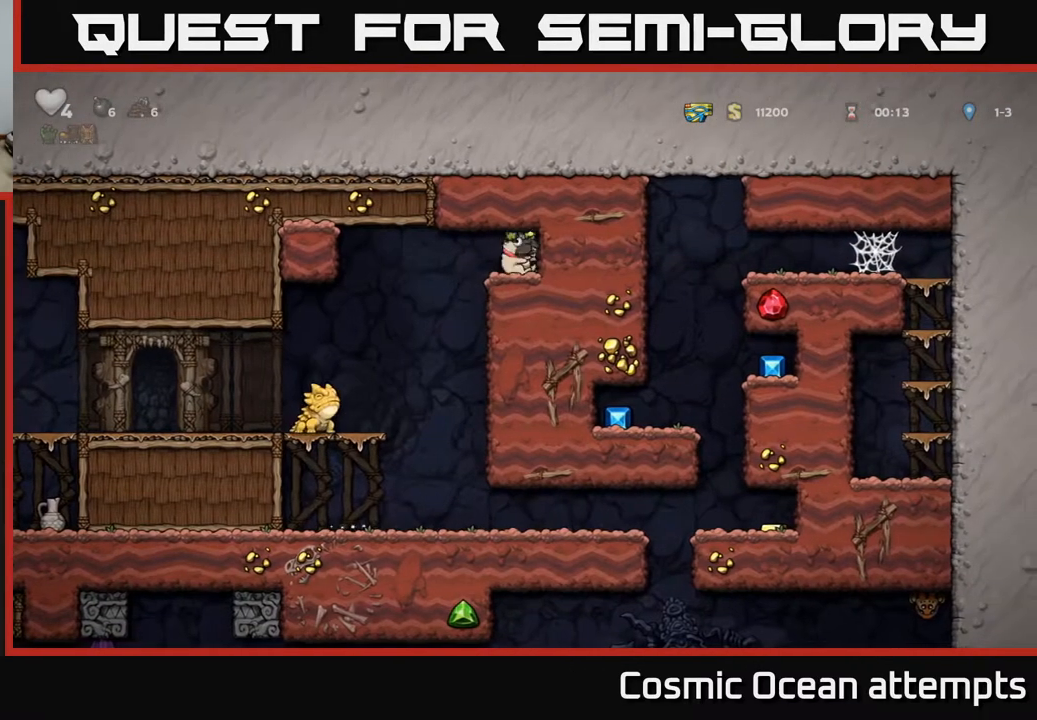
{"buttons": ["DPAD_LEFT"], "right_stick": "center", "events": [[50, "X", "up"]]}
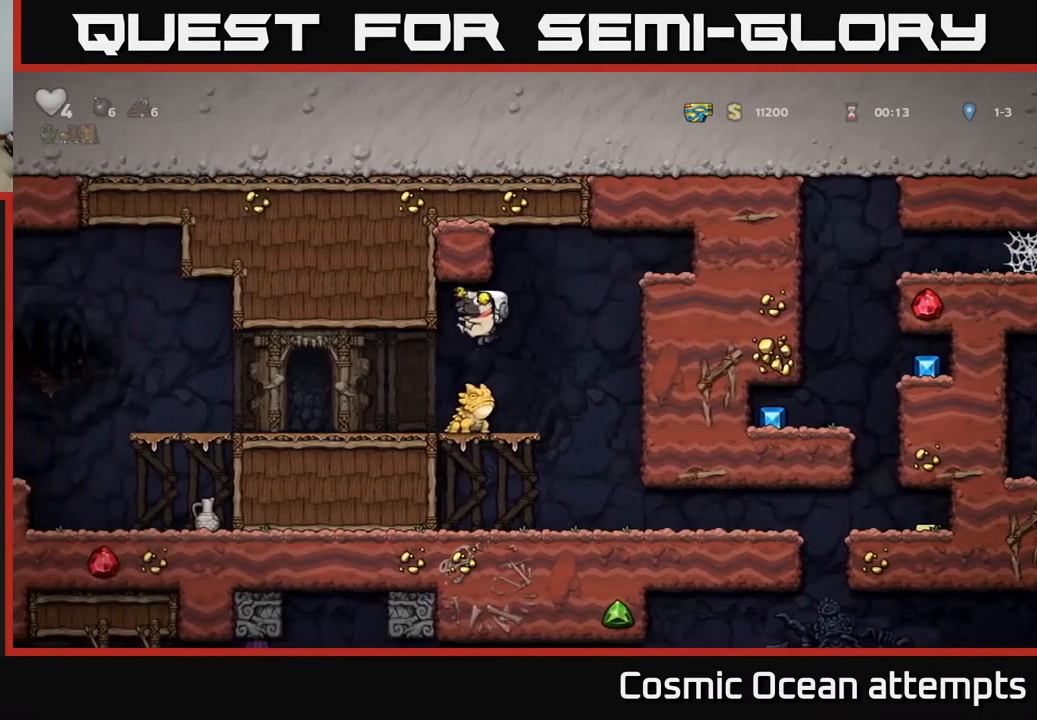
{"buttons": ["DPAD_RIGHT"], "right_stick": "center", "events": [[33, "DPAD_LEFT", "up"], [417, "DPAD_RIGHT", "down"]]}
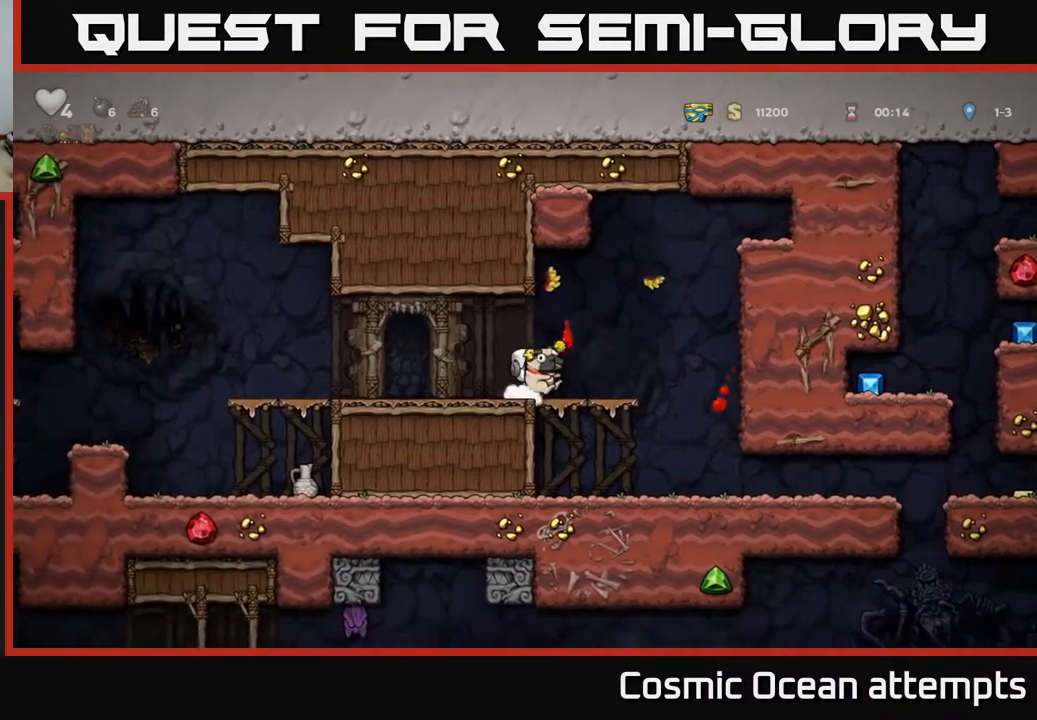
{"buttons": ["DPAD_RIGHT"], "right_stick": "center", "events": [[167, "DPAD_DOWN", "down"], [183, "DPAD_RIGHT", "up"], [217, "A", "down"], [300, "A", "up"], [317, "DPAD_DOWN", "up"], [450, "DPAD_RIGHT", "down"]]}
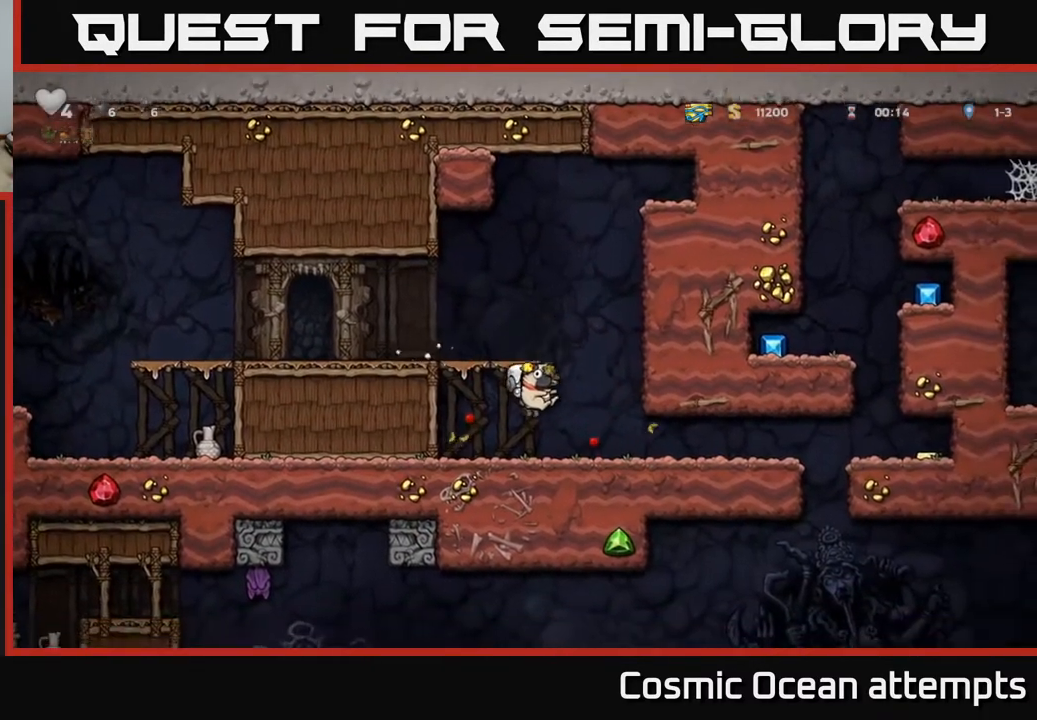
{"buttons": ["DPAD_RIGHT"], "right_stick": "center", "events": []}
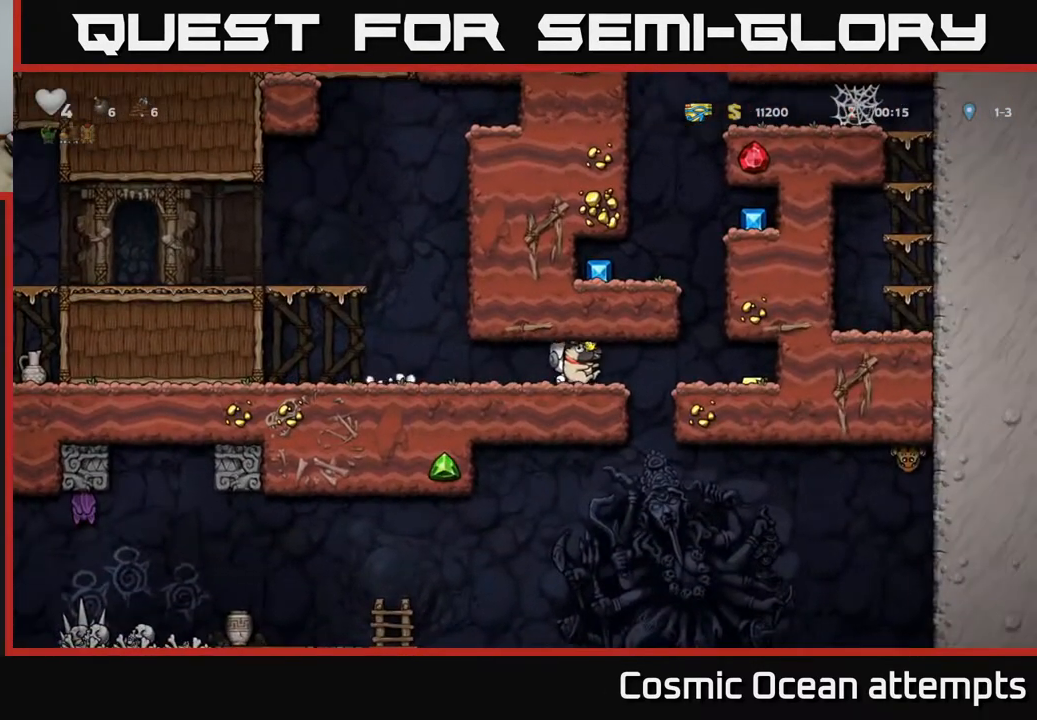
{"buttons": ["DPAD_LEFT"], "right_stick": "center", "events": [[400, "DPAD_RIGHT", "up"], [450, "DPAD_LEFT", "down"]]}
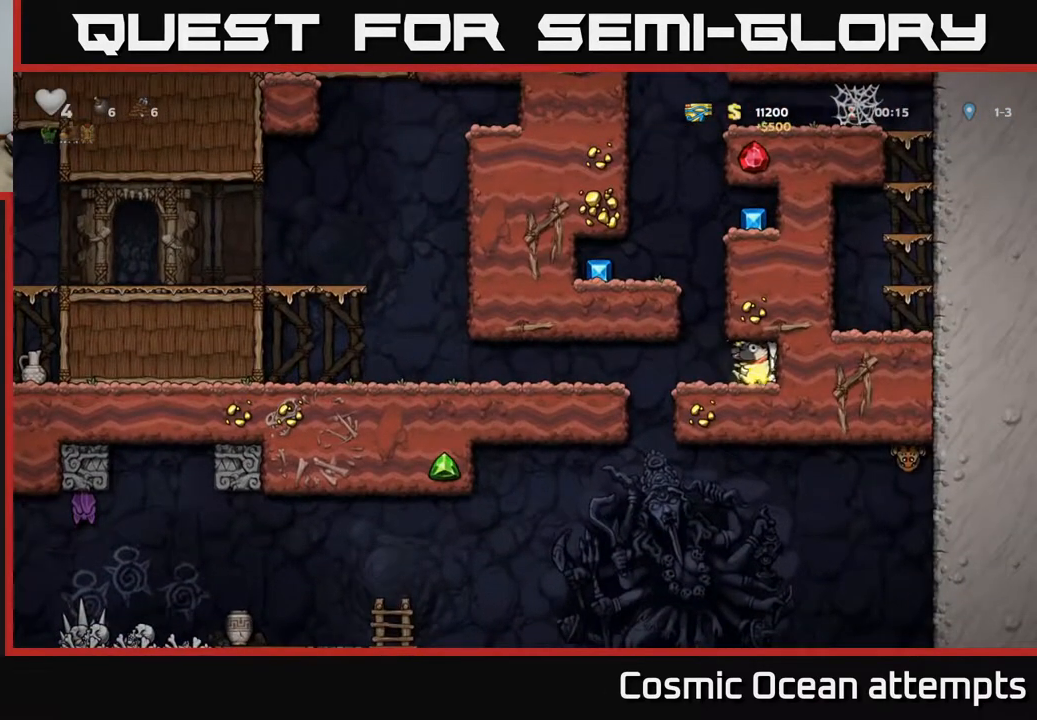
{"buttons": ["A", "DPAD_LEFT"], "right_stick": "center", "events": [[67, "DPAD_LEFT", "up"], [250, "A", "down"], [450, "DPAD_LEFT", "down"]]}
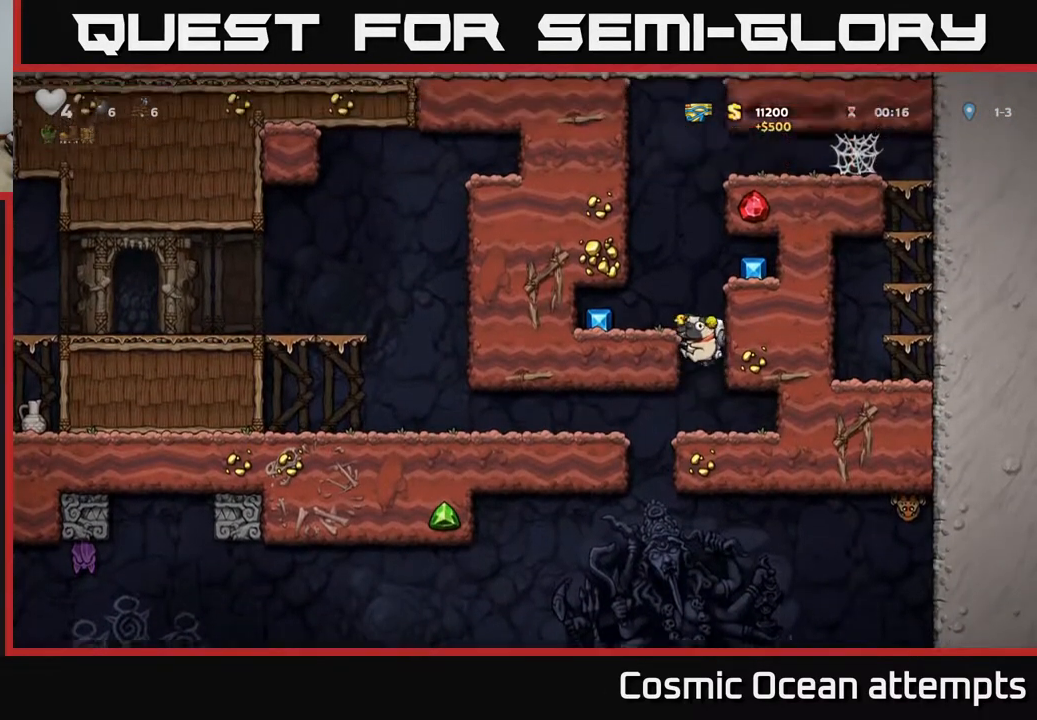
{"buttons": ["DPAD_LEFT"], "right_stick": "center", "events": [[17, "A", "up"], [167, "A", "down"], [267, "A", "up"]]}
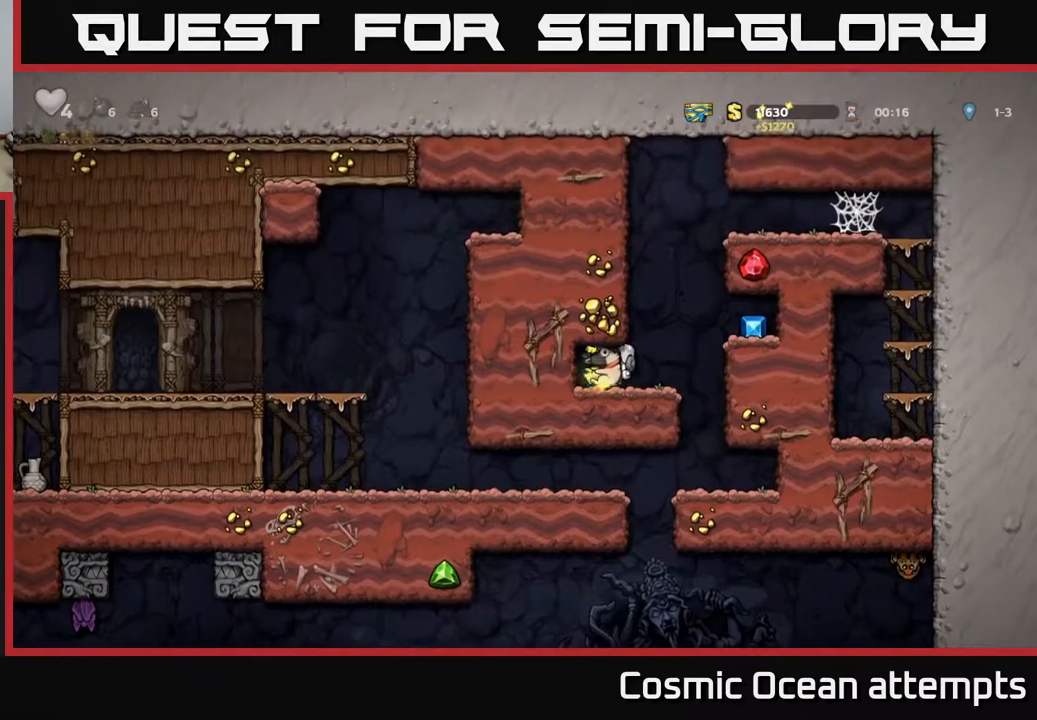
{"buttons": ["A", "DPAD_RIGHT"], "right_stick": "center", "events": [[17, "DPAD_LEFT", "up"], [150, "DPAD_RIGHT", "down"], [333, "A", "down"]]}